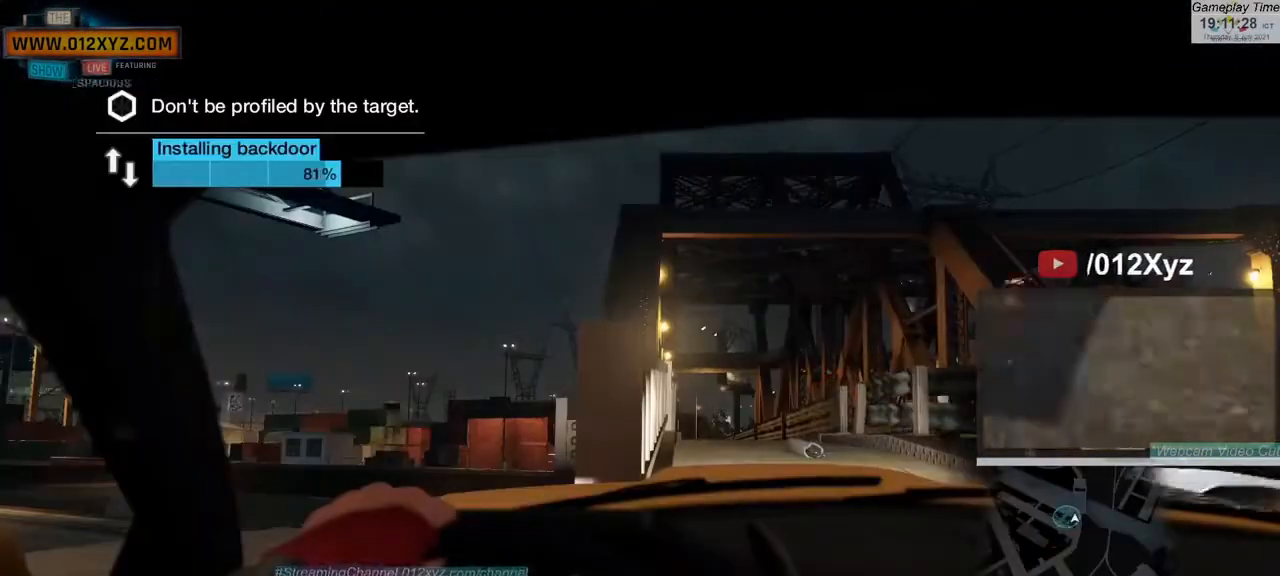
Gameplay with keyboard and mouse; each line is a JSON object with the keys and mouse buttons held at the frame after it. "events" lists presses ("down") and releases ("up") of "1", "2", "3", "4", "5", "a", "alt", "b", "c", "ctrl", "d", "e", "f", "g", "q", "r", "s", "shift", "space", "t", "tab", "v", "w", "x", "z", "mouse_left", "mouse_wheel", "mouse_right", "mouse_mb4" and "mouse_mb5" between this image and that frame as [ms after this image, input, new state], when the widget could be followed in between. "mouse_left", "mouse_wheel", "mouse_right", "mouse_mb4", "mouse_mb5" = the "left", "wheel", "right", "mb4", "mb5" buttons of the "mouse" list. No other keys are recorded. "wheel" means that the mouse wheel is clicked or scrolled. Not read: mouse_move.
{"keys": [], "mouse": [], "events": [[100, "a", "down"], [133, "a", "up"]]}
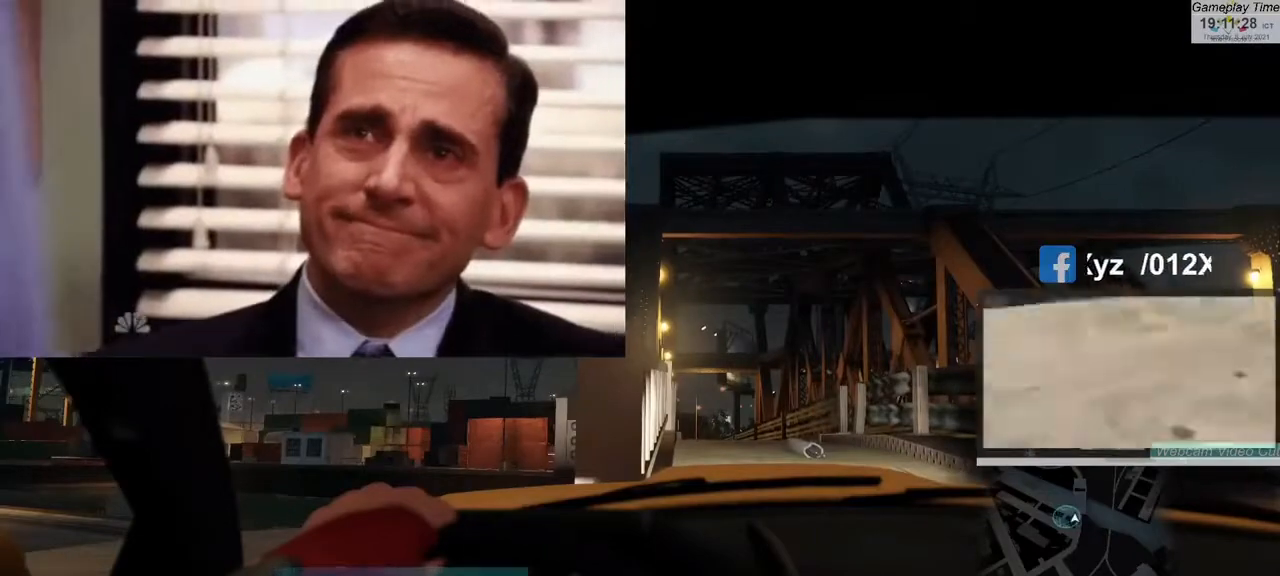
{"keys": [], "mouse": [], "events": [[133, "a", "down"], [200, "a", "up"]]}
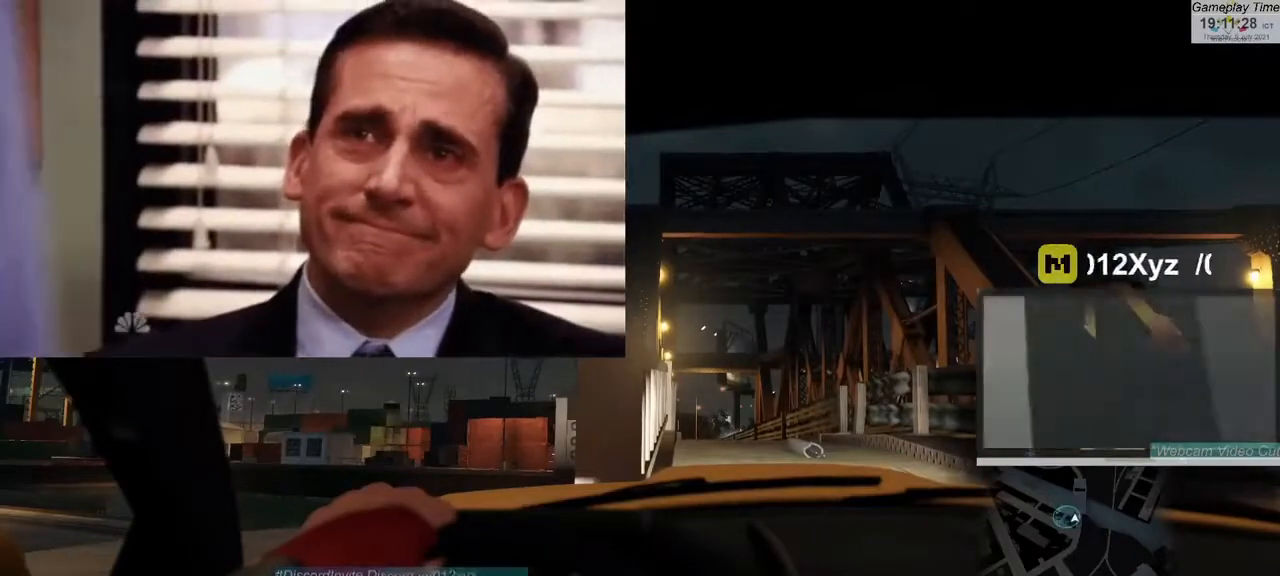
{"keys": [], "mouse": [], "events": []}
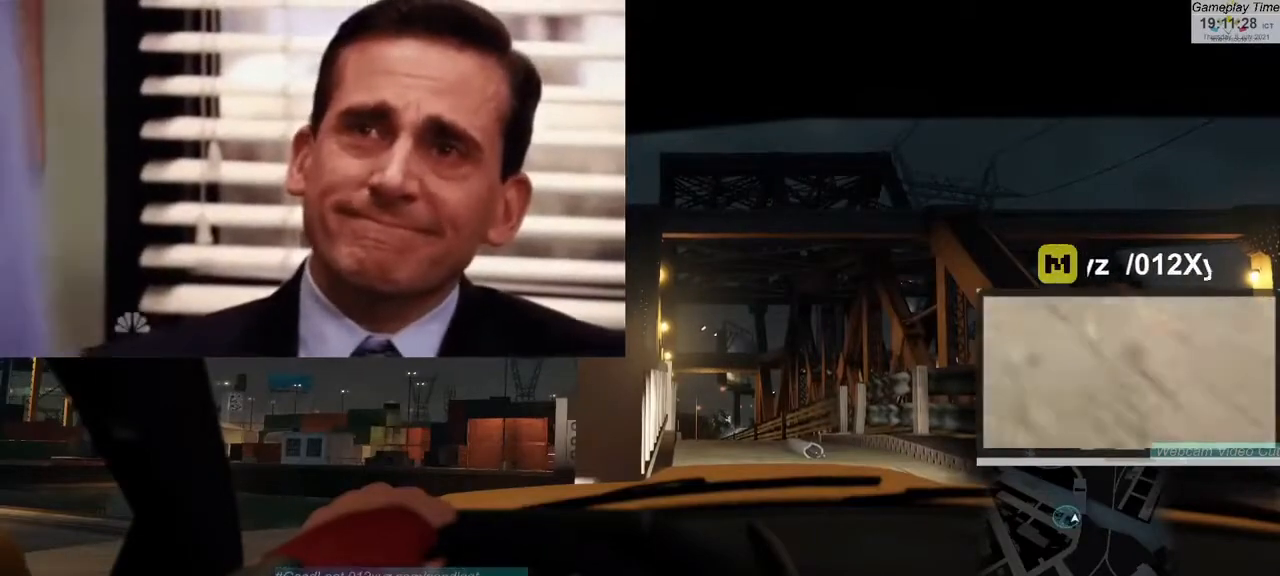
{"keys": ["a", "s"], "mouse": [], "events": [[333, "a", "down"], [367, "a", "up"], [367, "s", "down"], [400, "s", "up"], [500, "a", "down"], [500, "s", "down"]]}
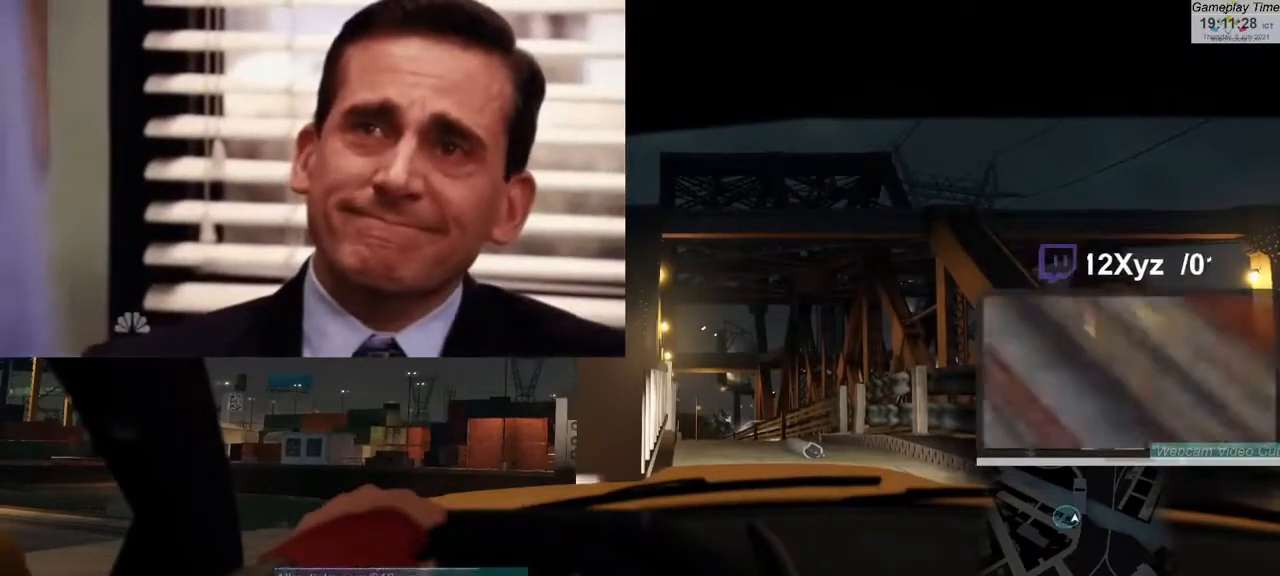
{"keys": ["w"], "mouse": [], "events": [[67, "a", "up"], [67, "s", "up"], [233, "a", "down"], [233, "s", "down"], [267, "a", "up"], [267, "s", "up"], [400, "d", "down"], [433, "w", "down"], [500, "d", "up"]]}
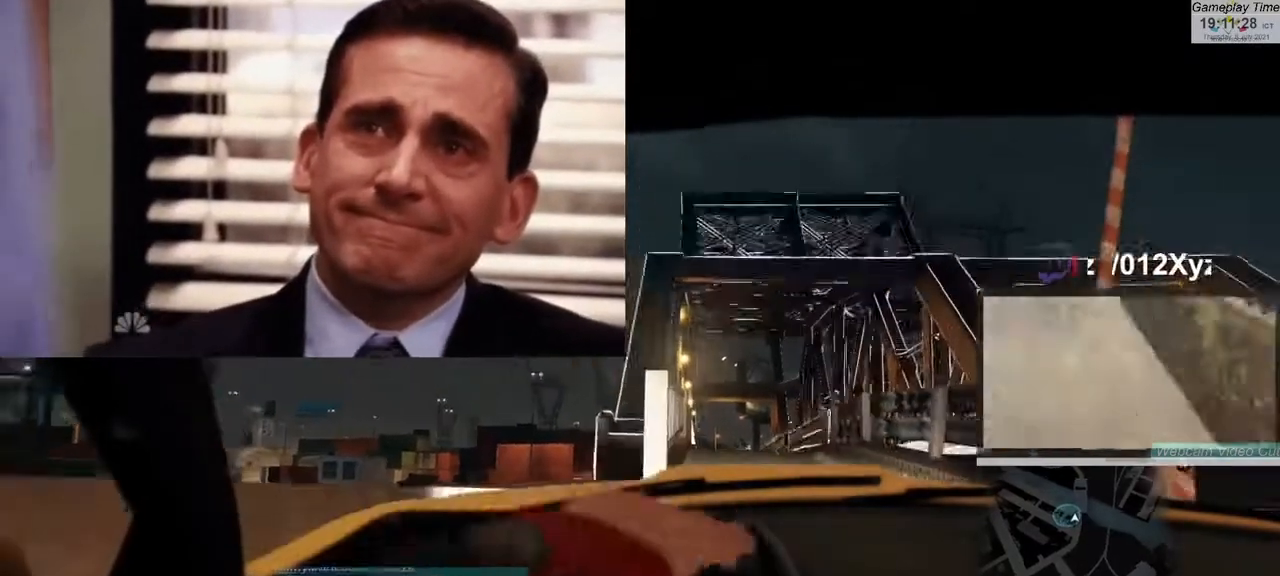
{"keys": [], "mouse": [], "events": [[33, "w", "up"], [100, "d", "down"], [200, "d", "up"], [300, "d", "down"], [433, "d", "up"]]}
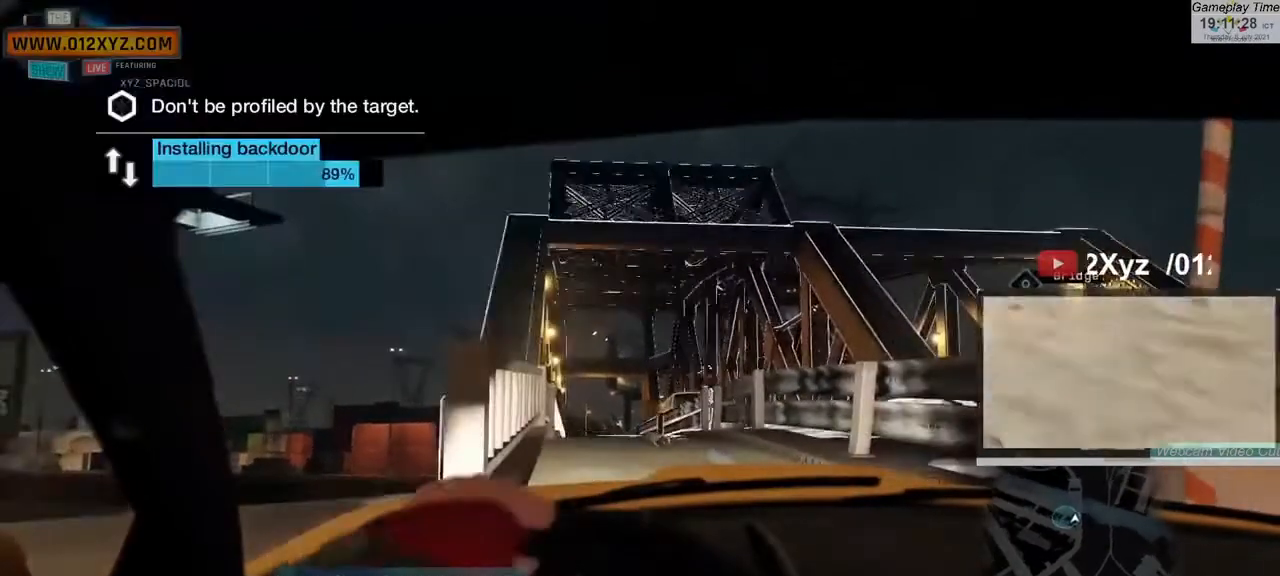
{"keys": [], "mouse": [], "events": [[33, "d", "down"], [67, "d", "up"], [167, "d", "down"], [233, "d", "up"]]}
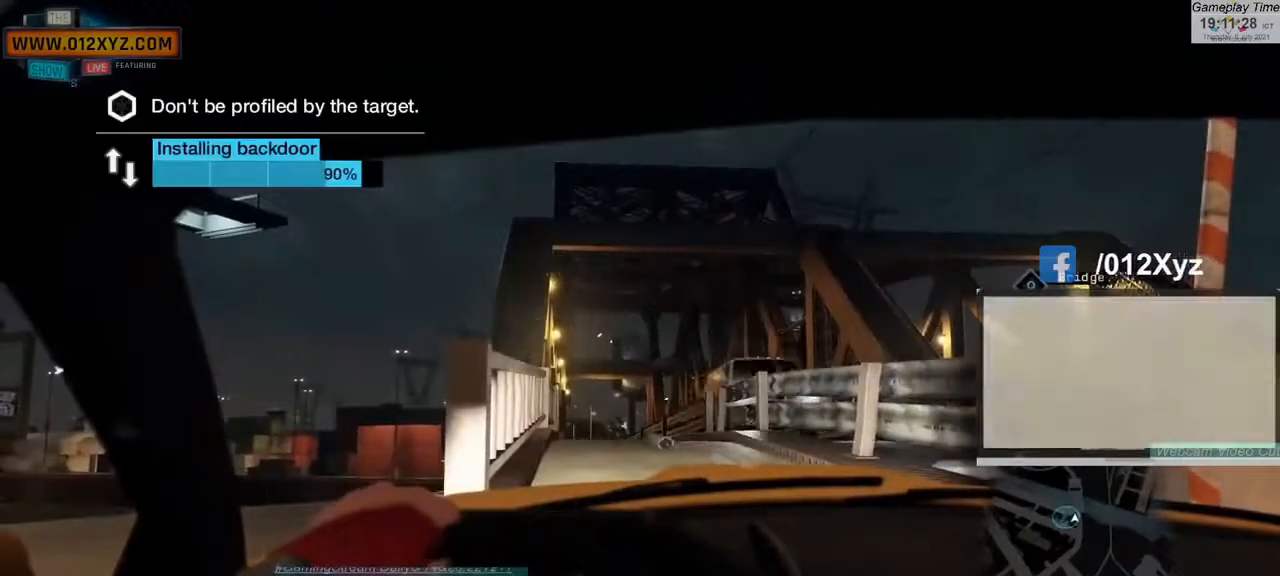
{"keys": [], "mouse": [], "events": []}
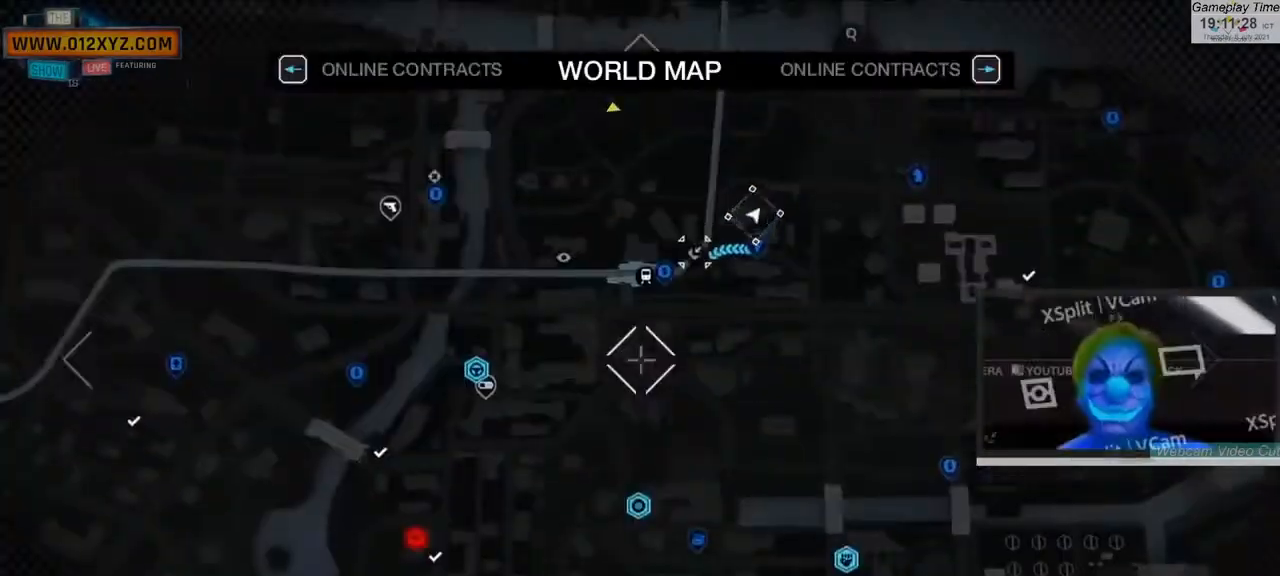
{"keys": [], "mouse": [], "events": []}
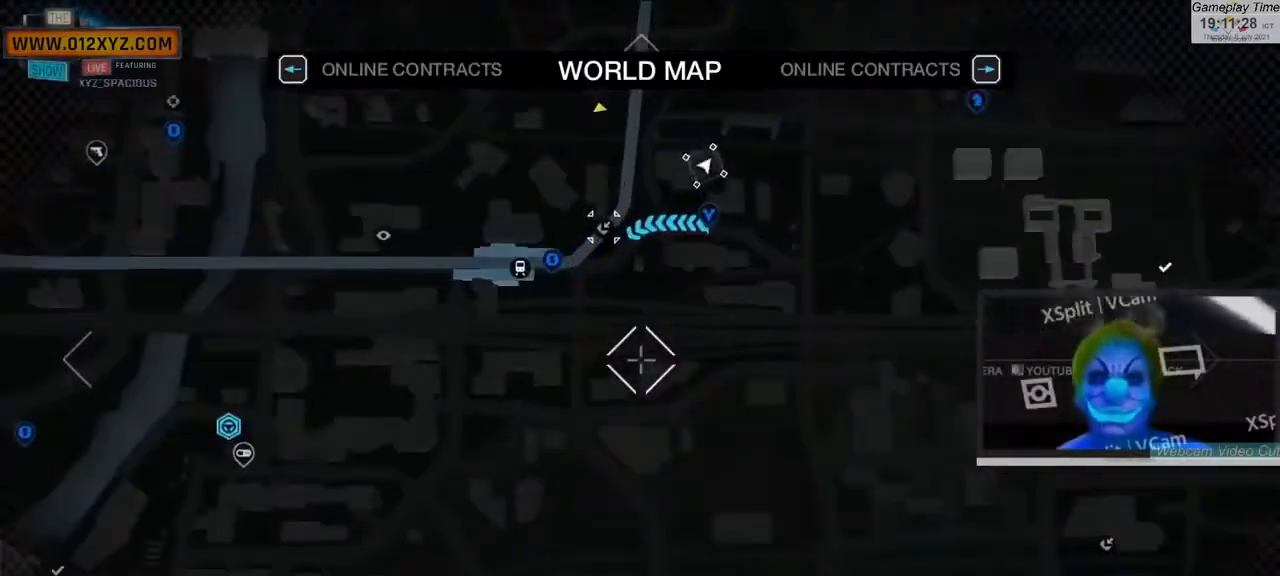
{"keys": ["w"], "mouse": [], "events": [[467, "w", "down"]]}
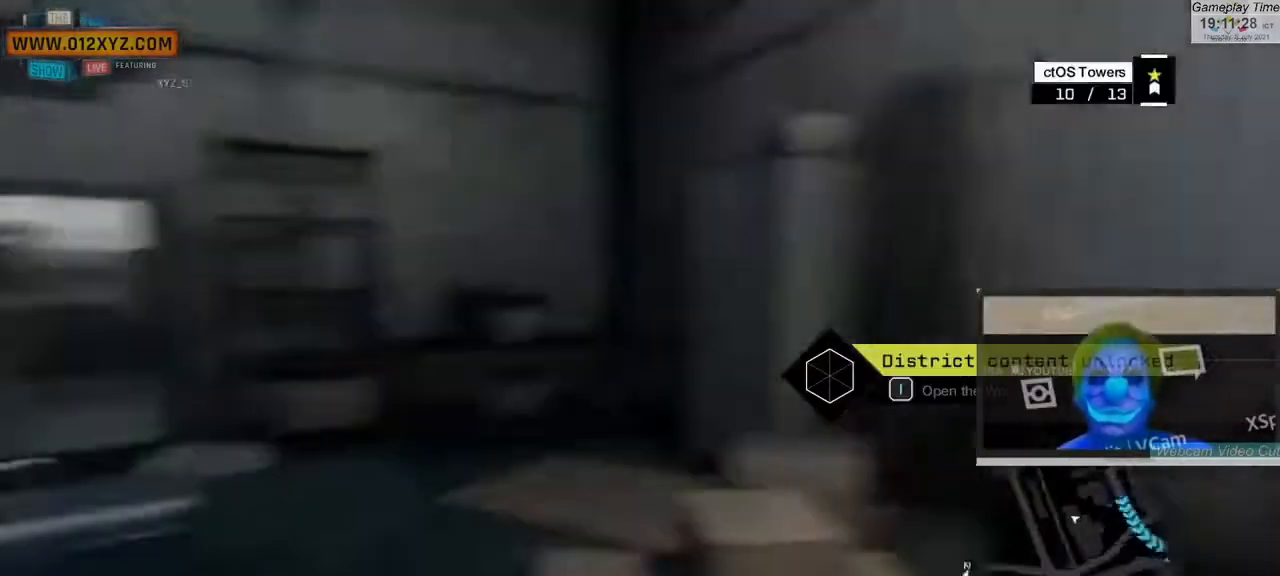
{"keys": [], "mouse": [], "events": [[167, "w", "up"]]}
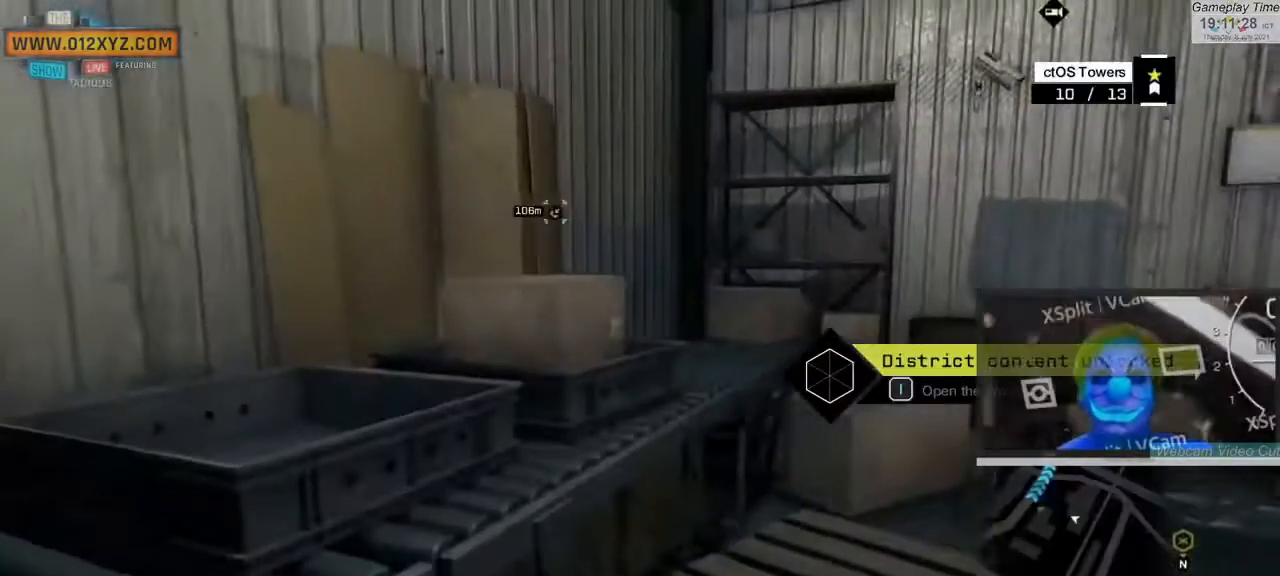
{"keys": ["d"], "mouse": [], "events": [[500, "d", "down"]]}
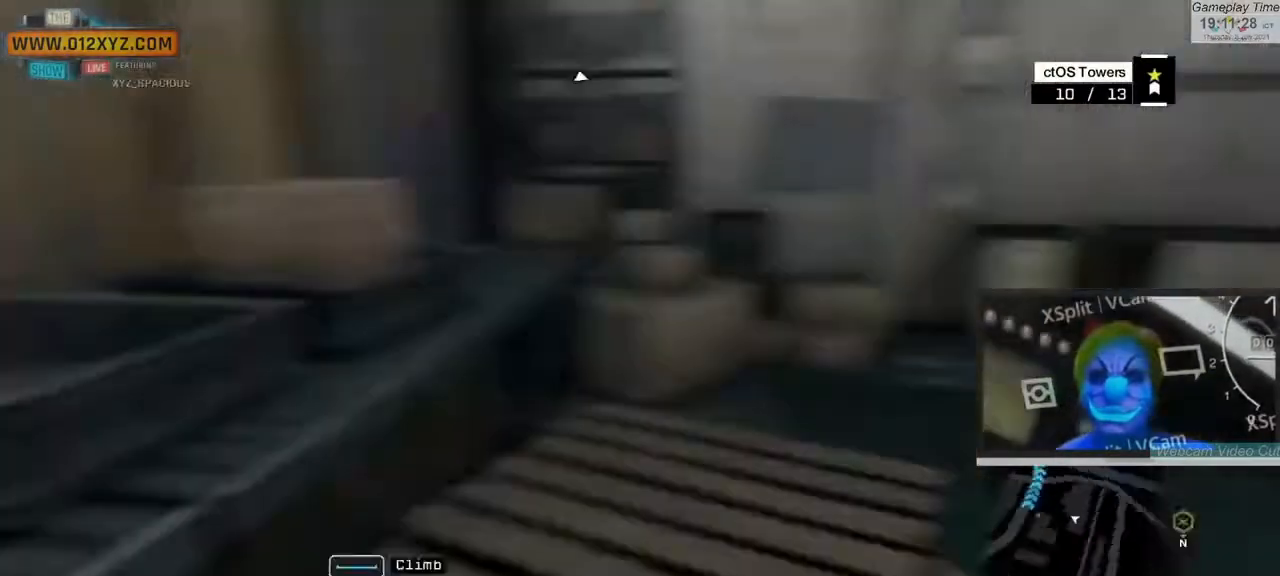
{"keys": ["w"], "mouse": [], "events": [[100, "w", "down"], [167, "d", "up"]]}
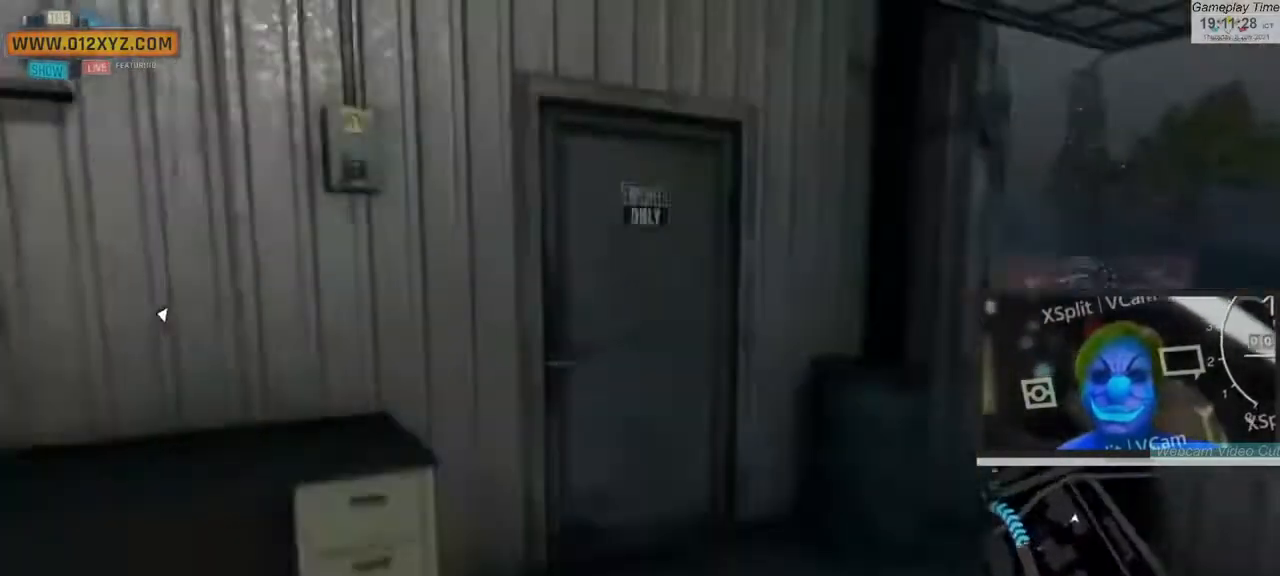
{"keys": ["a"], "mouse": [], "events": [[300, "w", "up"], [433, "a", "down"]]}
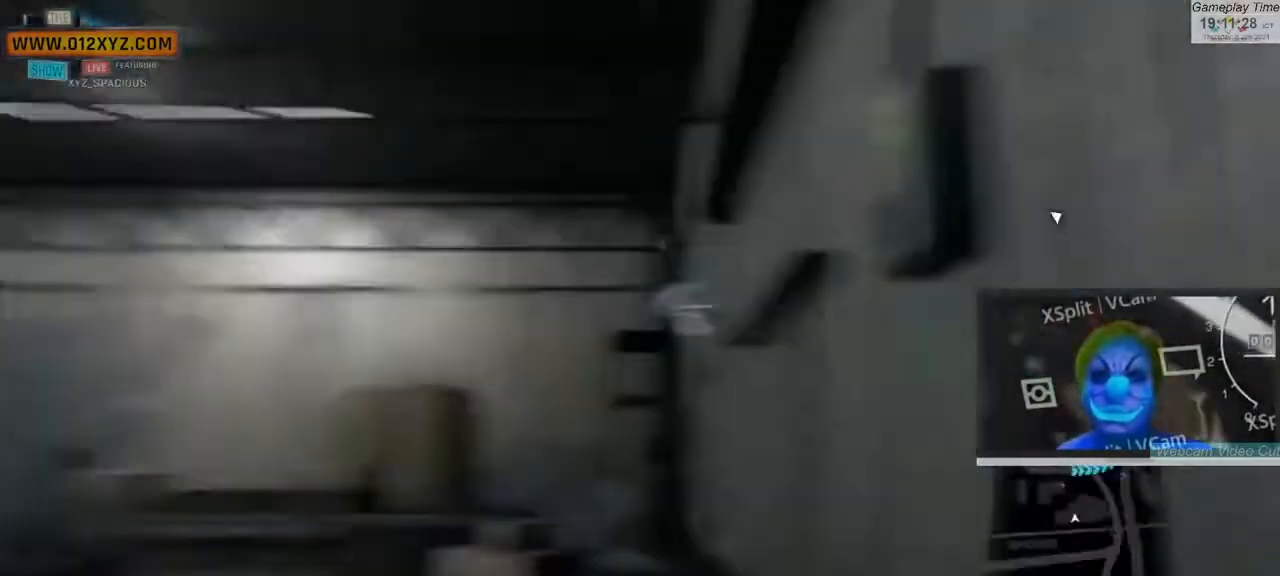
{"keys": ["a", "w"], "mouse": [], "events": [[33, "w", "down"], [100, "a", "up"], [467, "a", "down"]]}
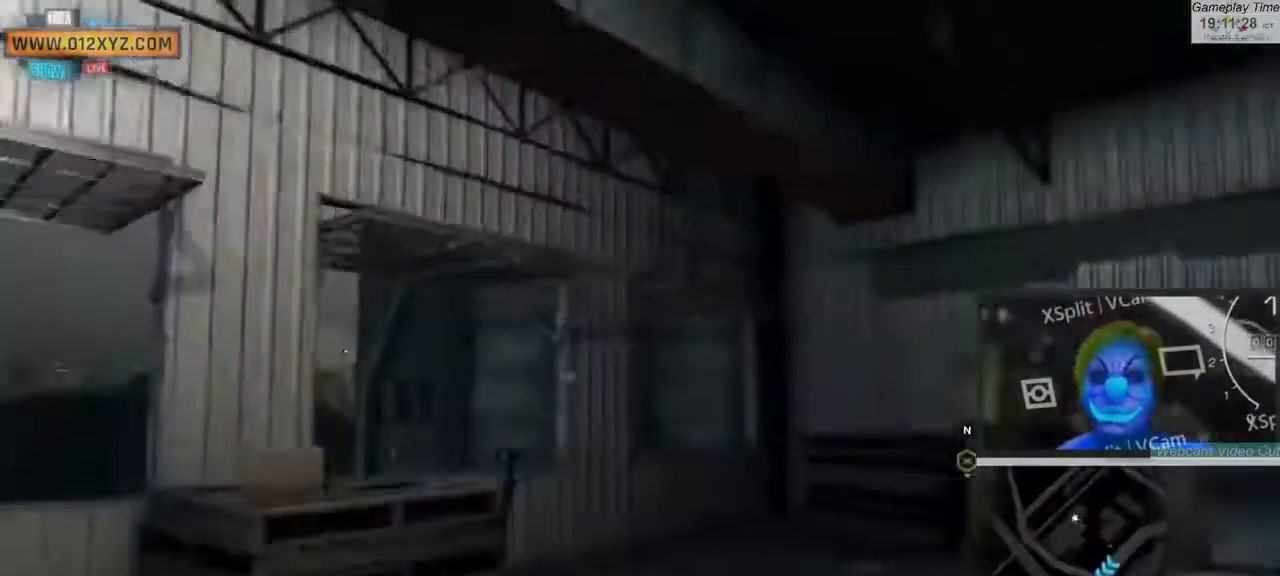
{"keys": ["w"], "mouse": [], "events": [[33, "a", "up"], [267, "d", "down"], [367, "d", "up"], [467, "space", "down"], [500, "space", "up"]]}
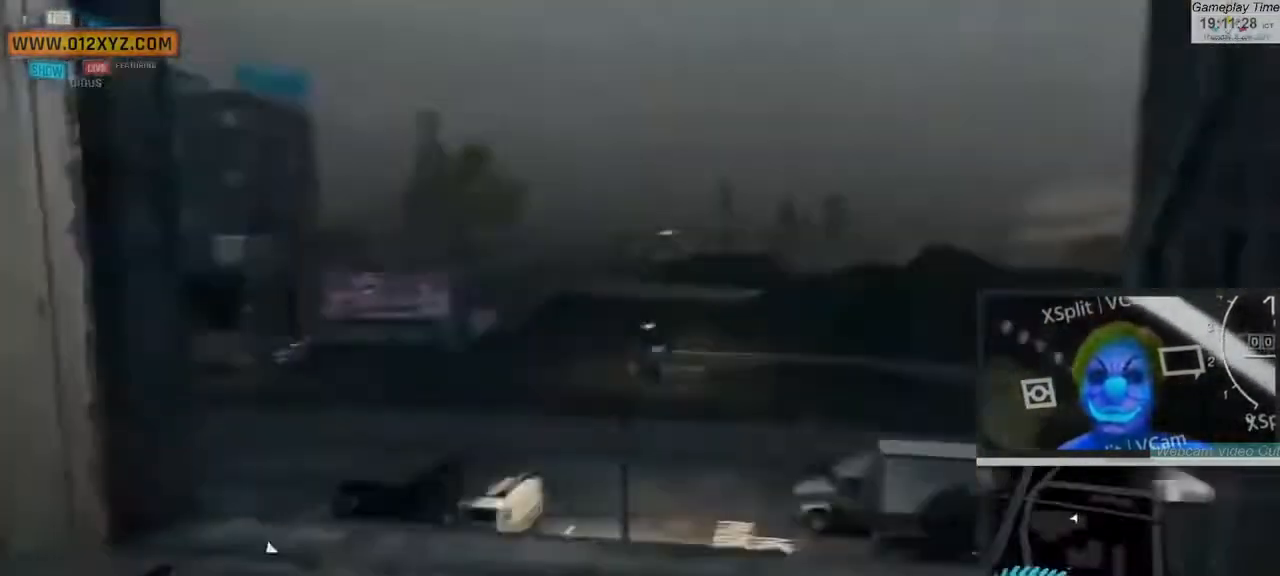
{"keys": ["a"], "mouse": [], "events": [[33, "w", "up"], [500, "a", "down"]]}
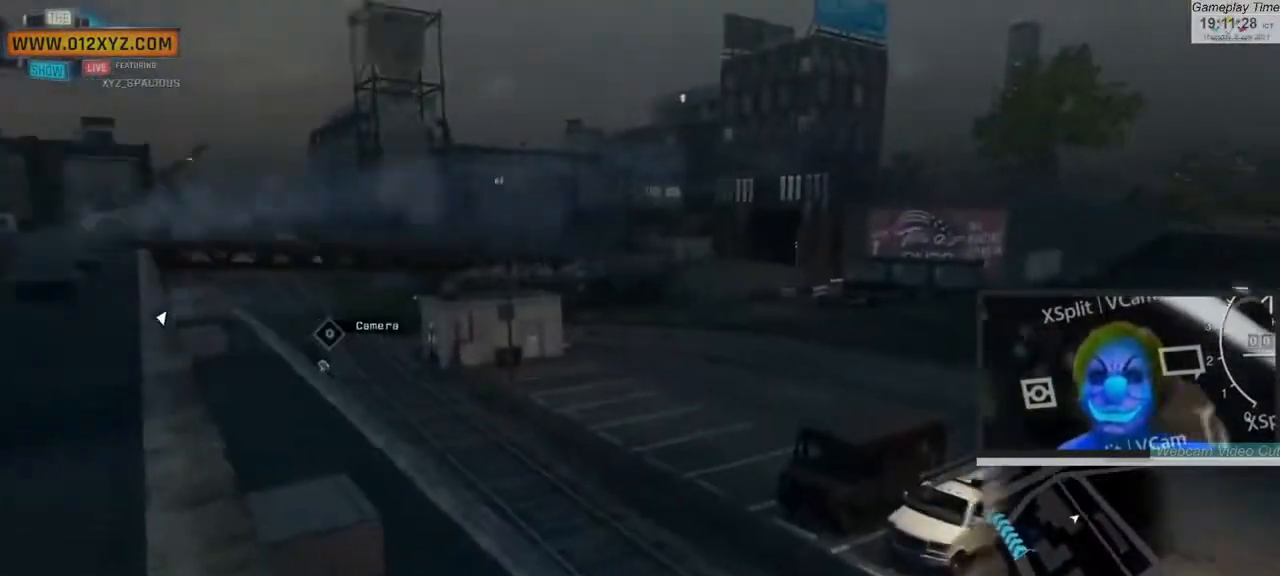
{"keys": ["w"], "mouse": [], "events": [[33, "a", "up"], [33, "w", "down"]]}
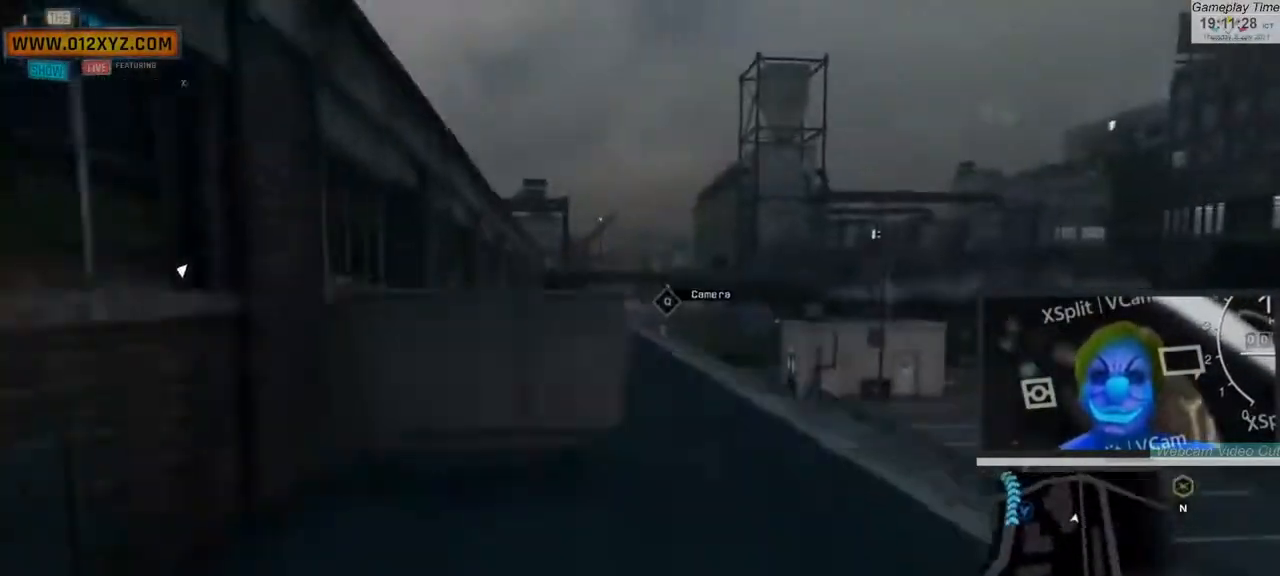
{"keys": ["shift", "w"], "mouse": [], "events": [[67, "shift", "down"]]}
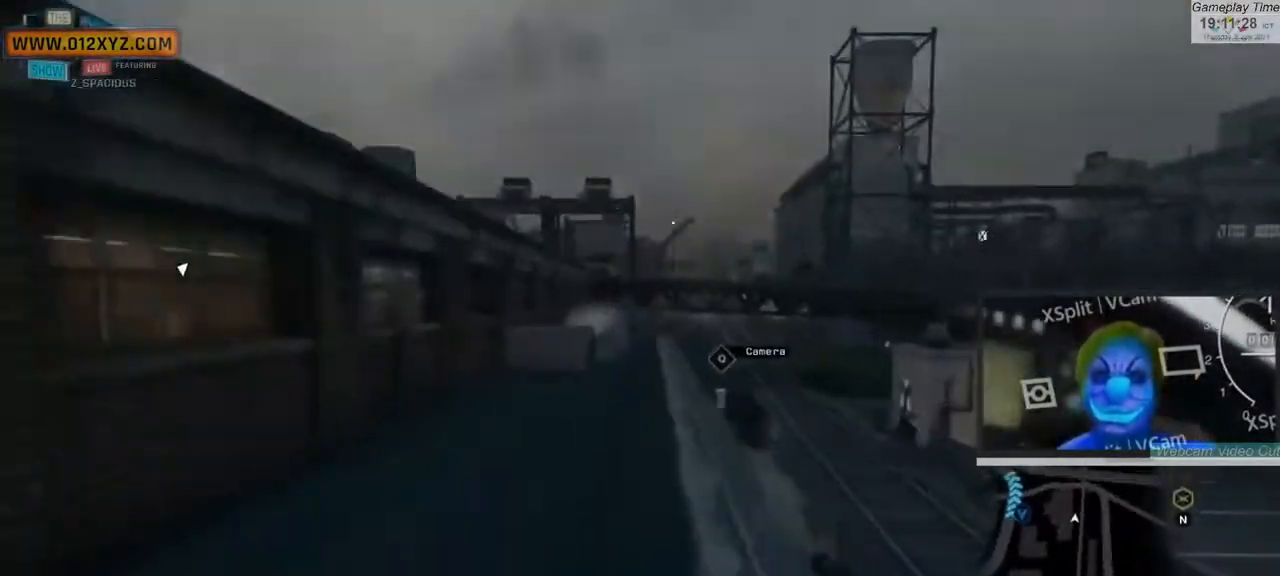
{"keys": ["shift", "w"], "mouse": [], "events": []}
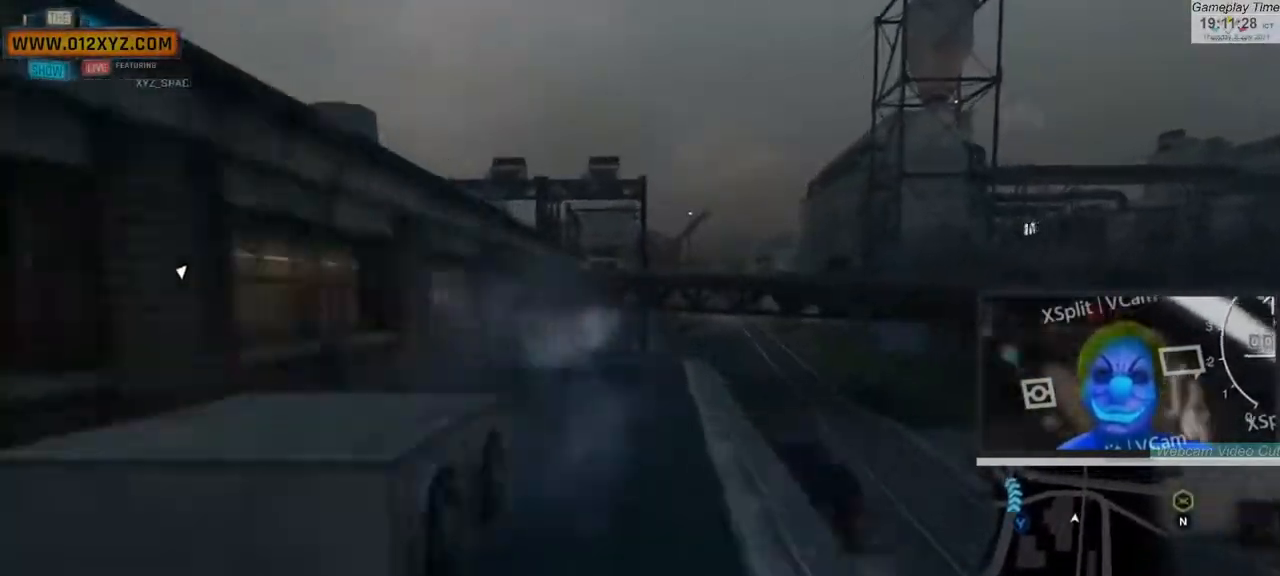
{"keys": ["shift", "w"], "mouse": [], "events": []}
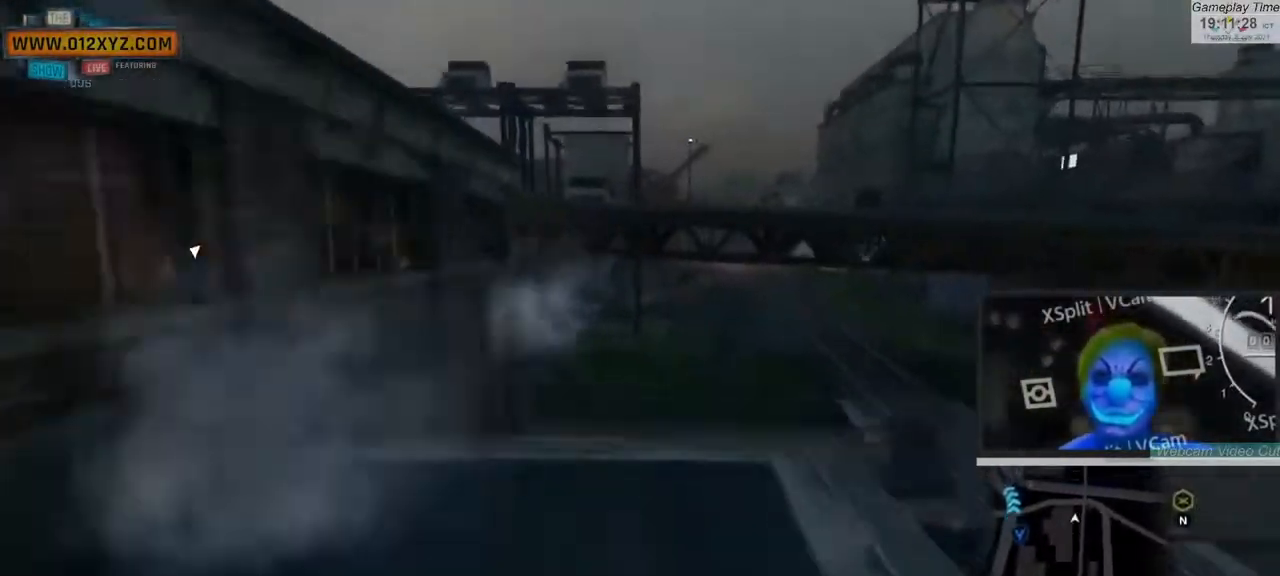
{"keys": ["w"], "mouse": [], "events": [[300, "shift", "up"], [433, "d", "down"], [500, "d", "up"]]}
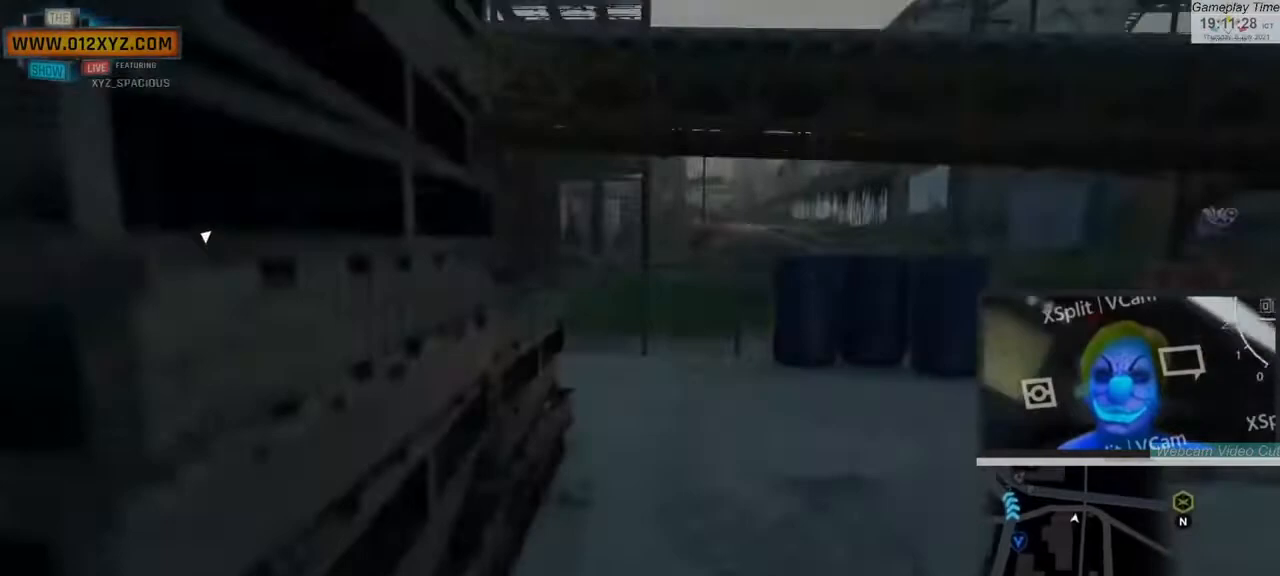
{"keys": ["shift", "w"], "mouse": [], "events": [[33, "shift", "down"], [267, "space", "down"], [333, "space", "up"], [367, "space", "down"], [400, "space", "up"]]}
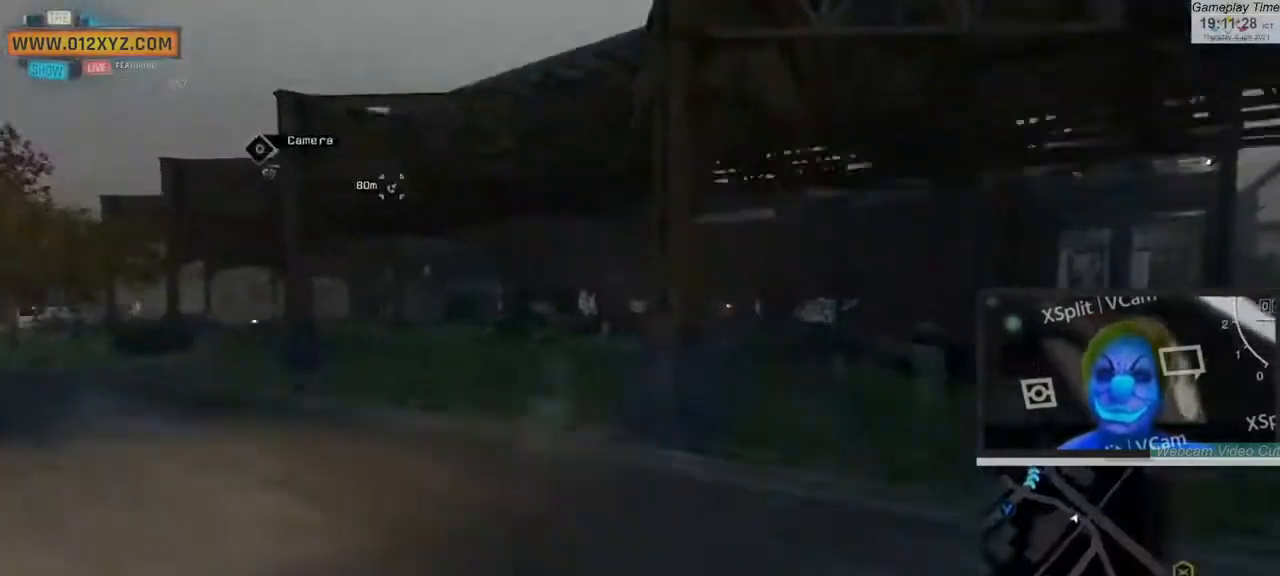
{"keys": ["w"], "mouse": [], "events": [[333, "shift", "up"]]}
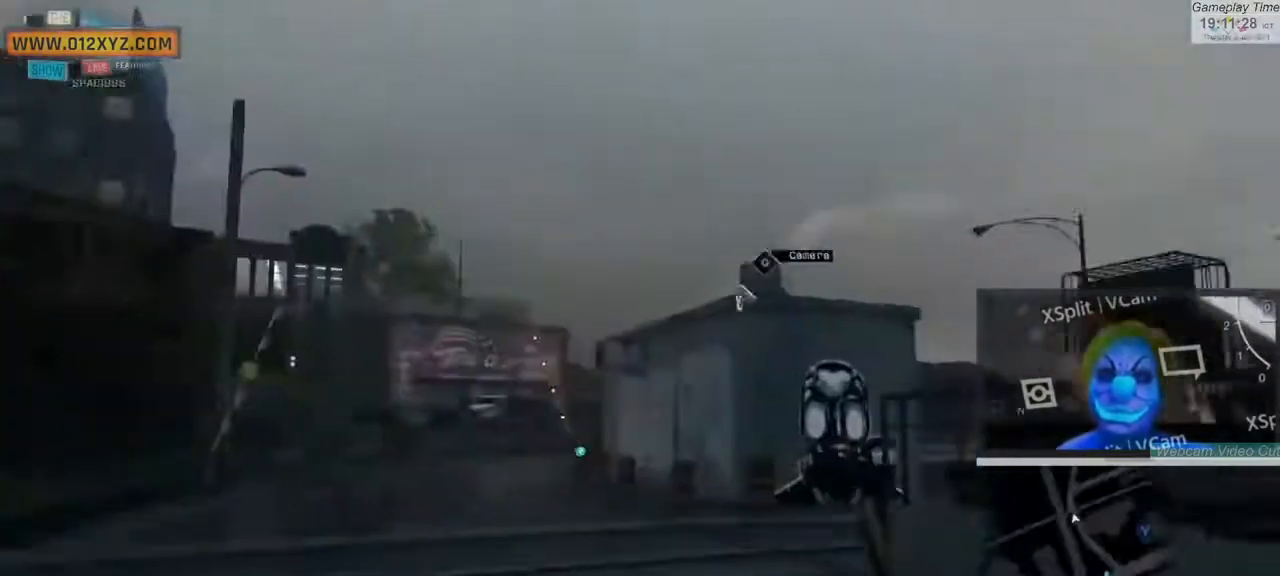
{"keys": [], "mouse": [], "events": [[67, "shift", "down"], [267, "shift", "up"], [267, "w", "up"]]}
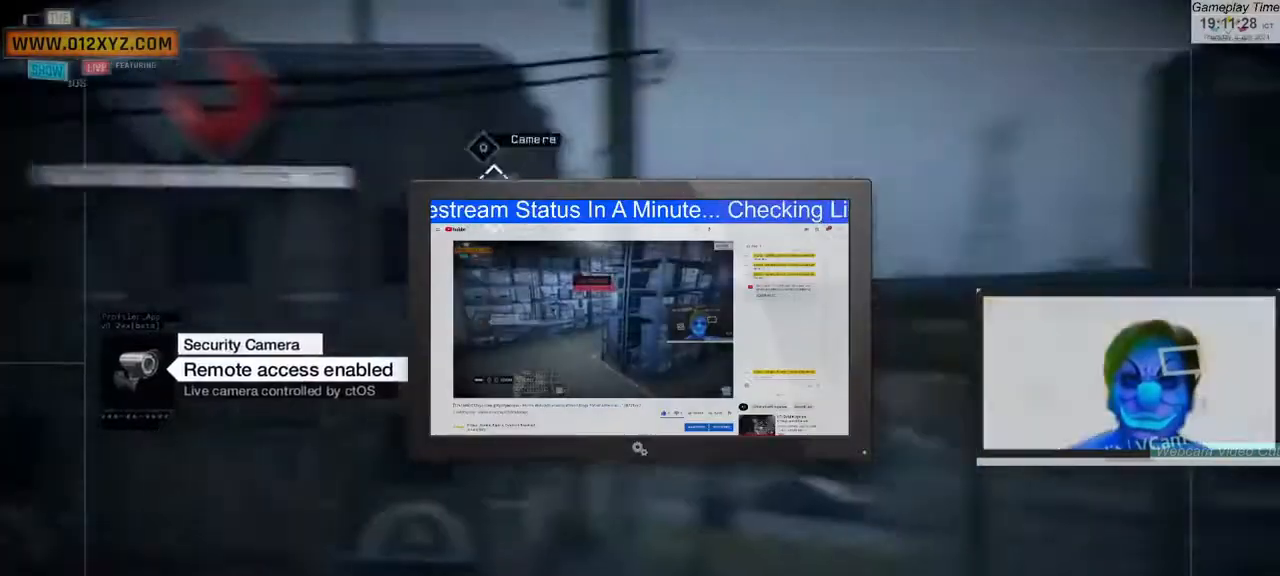
{"keys": [], "mouse": [], "events": []}
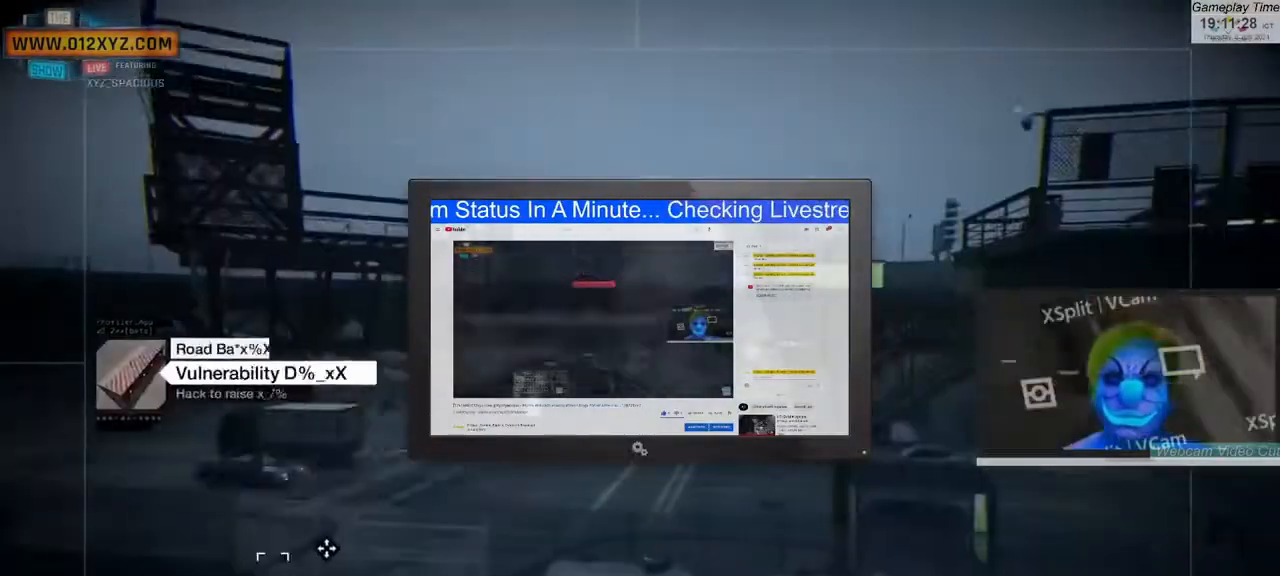
{"keys": [], "mouse": [], "events": [[333, "q", "down"], [400, "q", "up"]]}